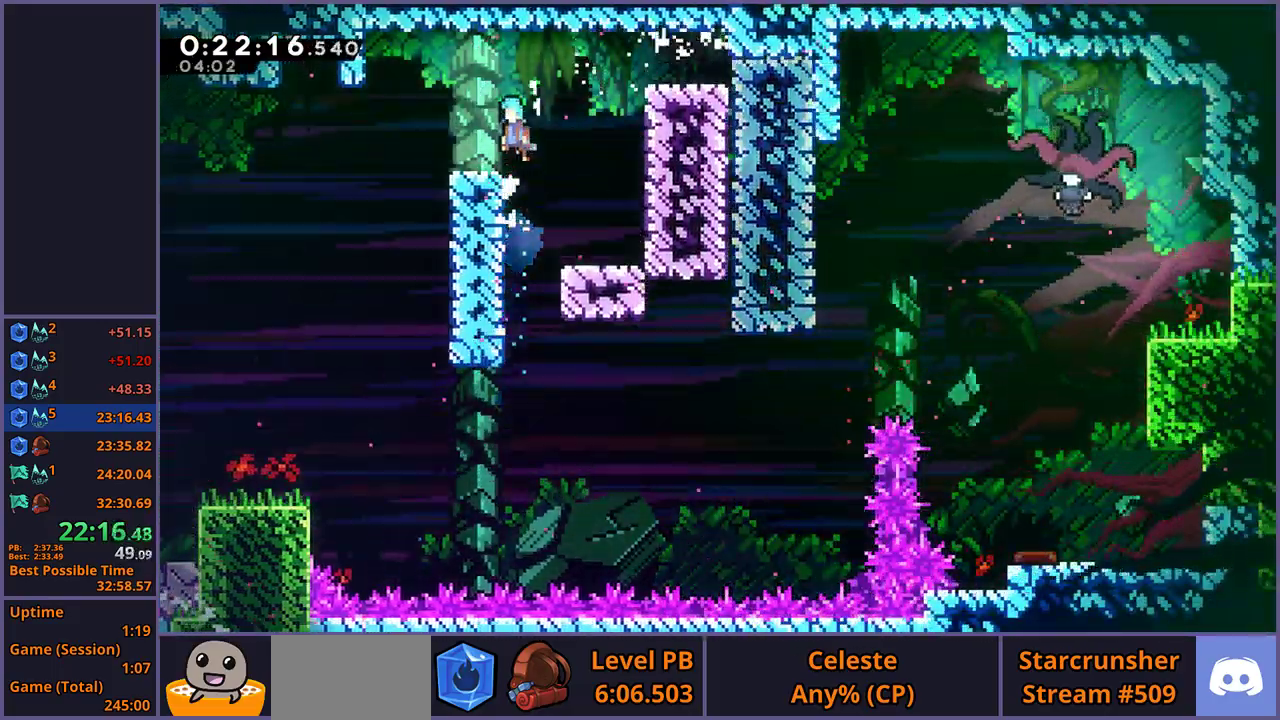
Gameplay with a controller (PlayStation layout); each line is a JSON object with the inputs held at the frame after it. "events" lists button and stick changes between this image and that frame as [ms after this image, input, new state], when the widget could be followed in between.
{"buttons": [], "left_stick": "down", "right_stick": "center", "events": [[50, "CROSS", "up"], [67, "left_stick", "up-left"], [83, "L1", "up"], [167, "left_stick", "down"], [317, "R1", "down"], [383, "CROSS", "down"], [467, "CROSS", "up"], [467, "R1", "up"]]}
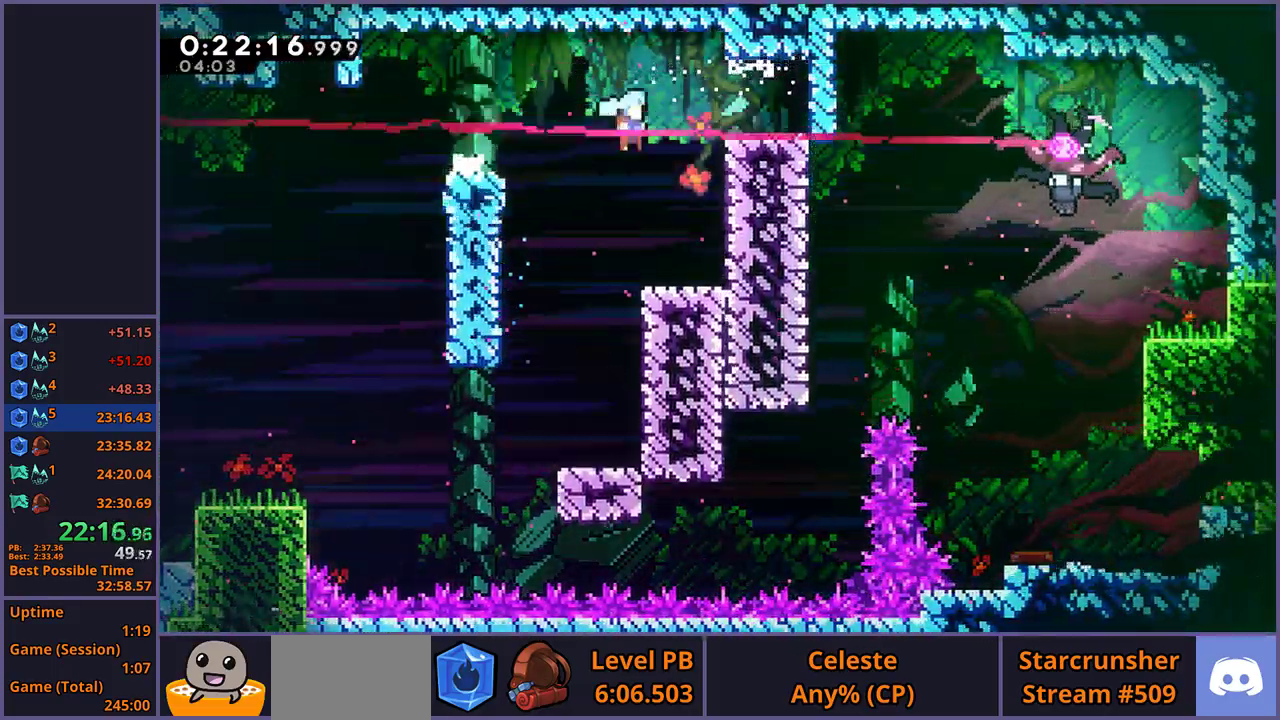
{"buttons": [], "left_stick": "down-right", "right_stick": "center", "events": [[283, "CROSS", "down"], [433, "left_stick", "down-right"], [467, "CROSS", "up"]]}
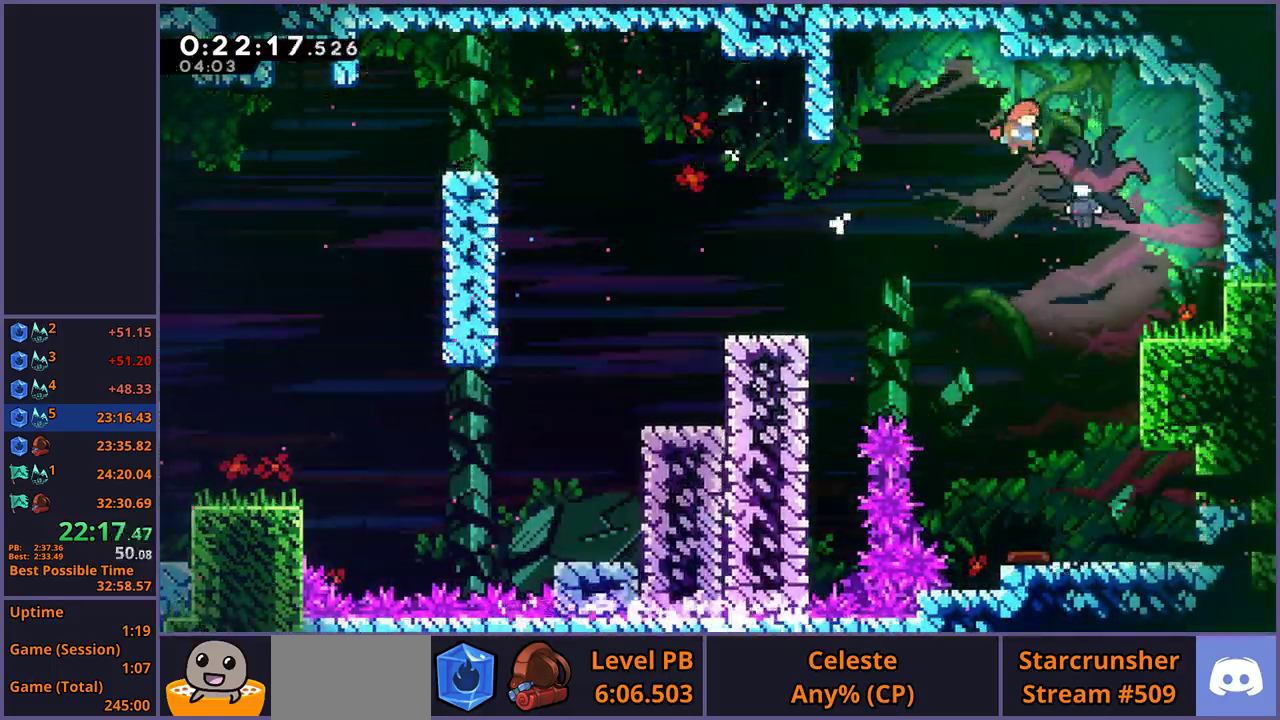
{"buttons": [], "left_stick": "down-right", "right_stick": "center"}
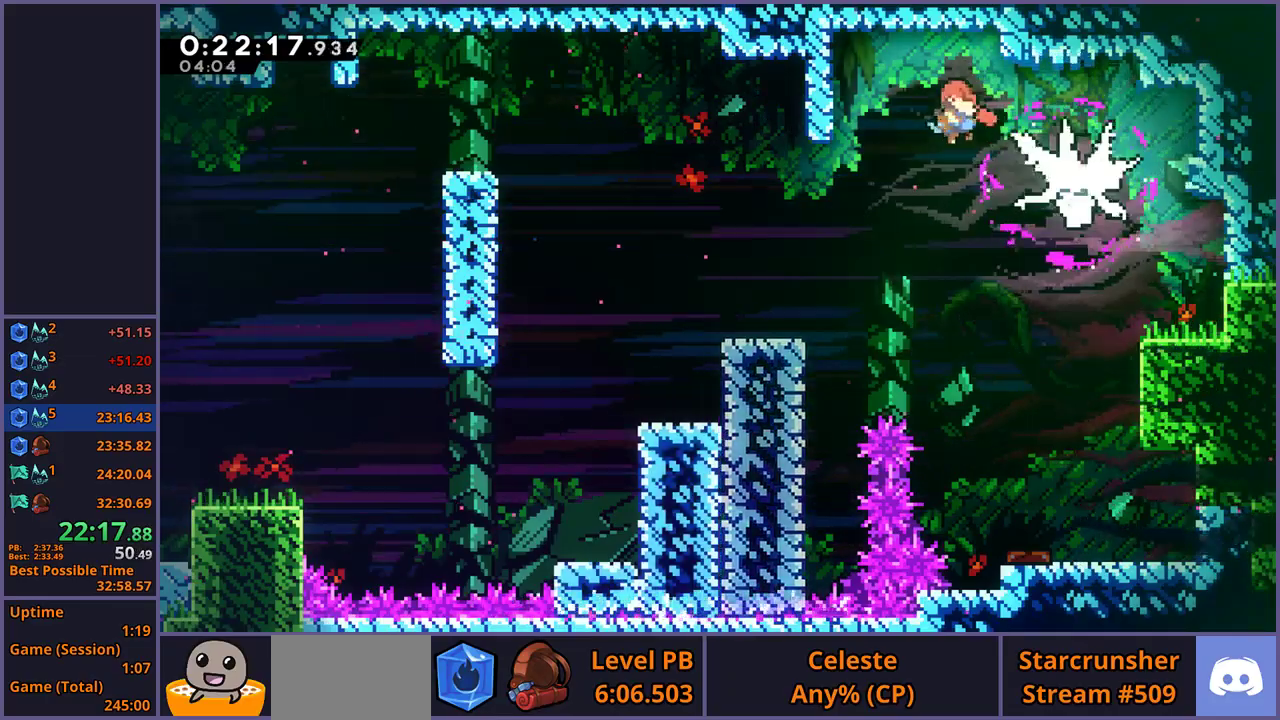
{"buttons": [], "left_stick": "down-right", "right_stick": "center", "events": [[267, "R1", "down"], [350, "R1", "up"]]}
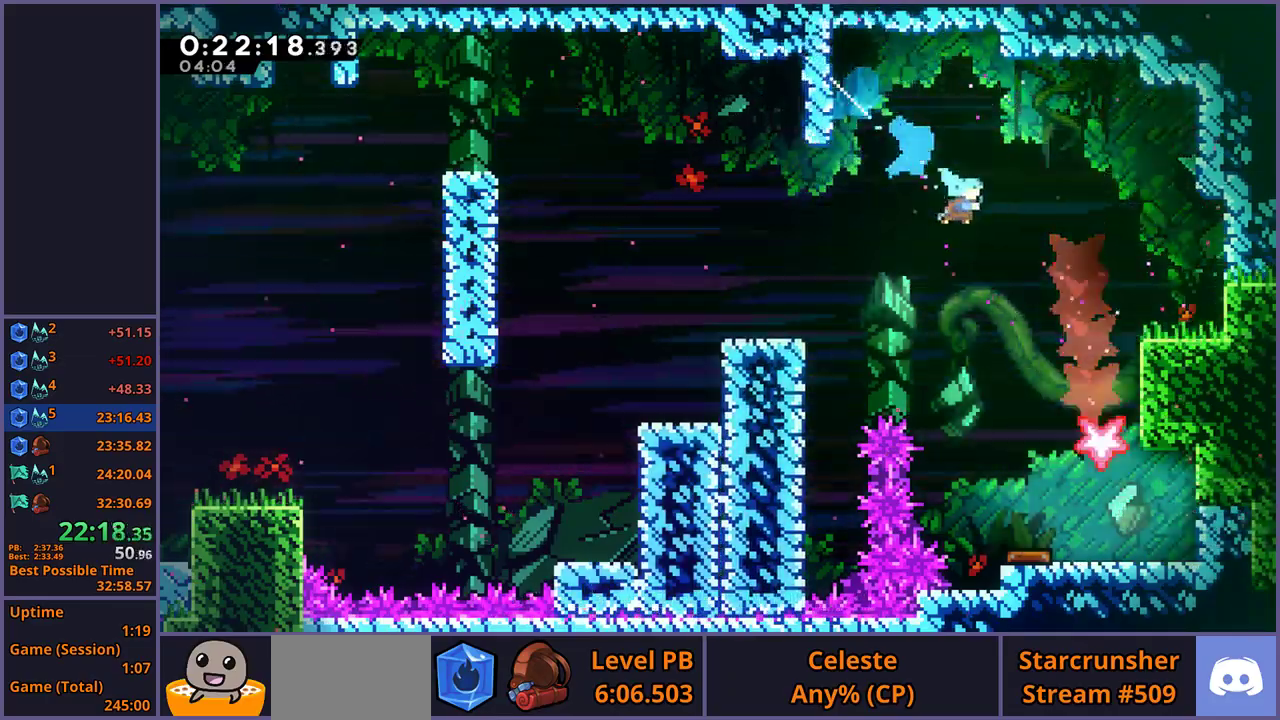
{"buttons": [], "left_stick": "down", "right_stick": "center", "events": [[233, "left_stick", "down"]]}
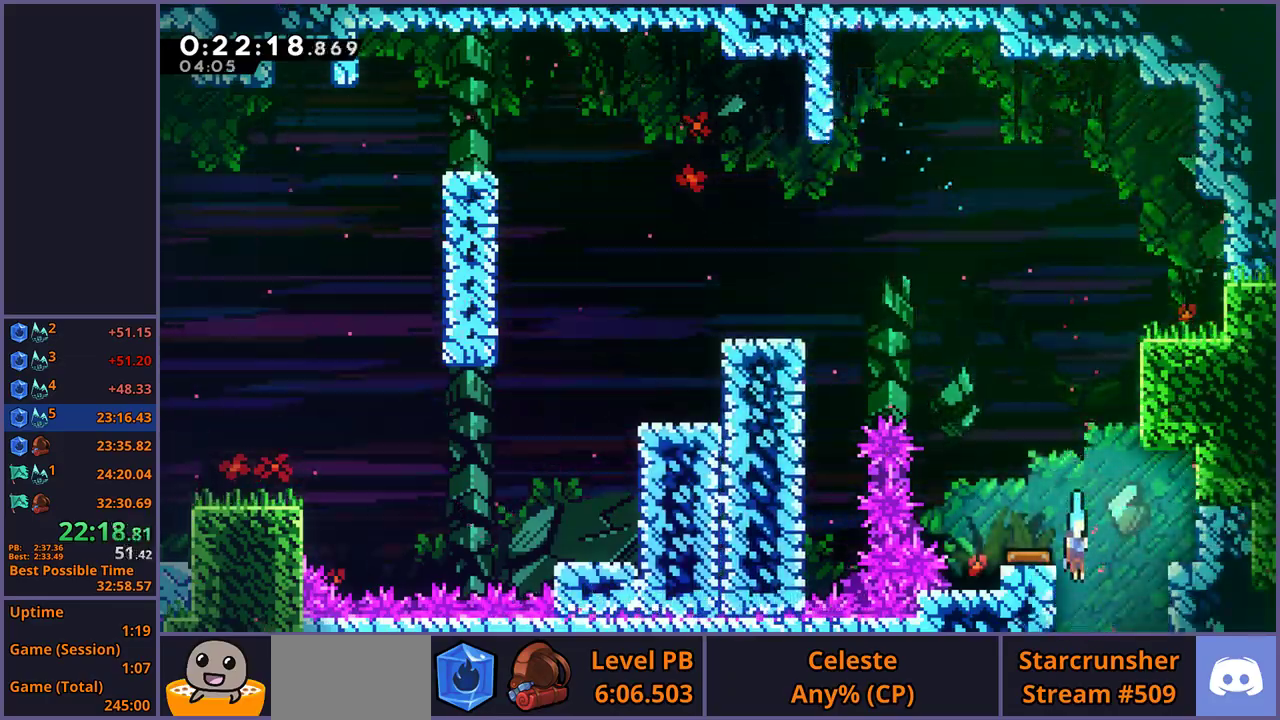
{"buttons": [], "left_stick": "down", "right_stick": "center", "events": []}
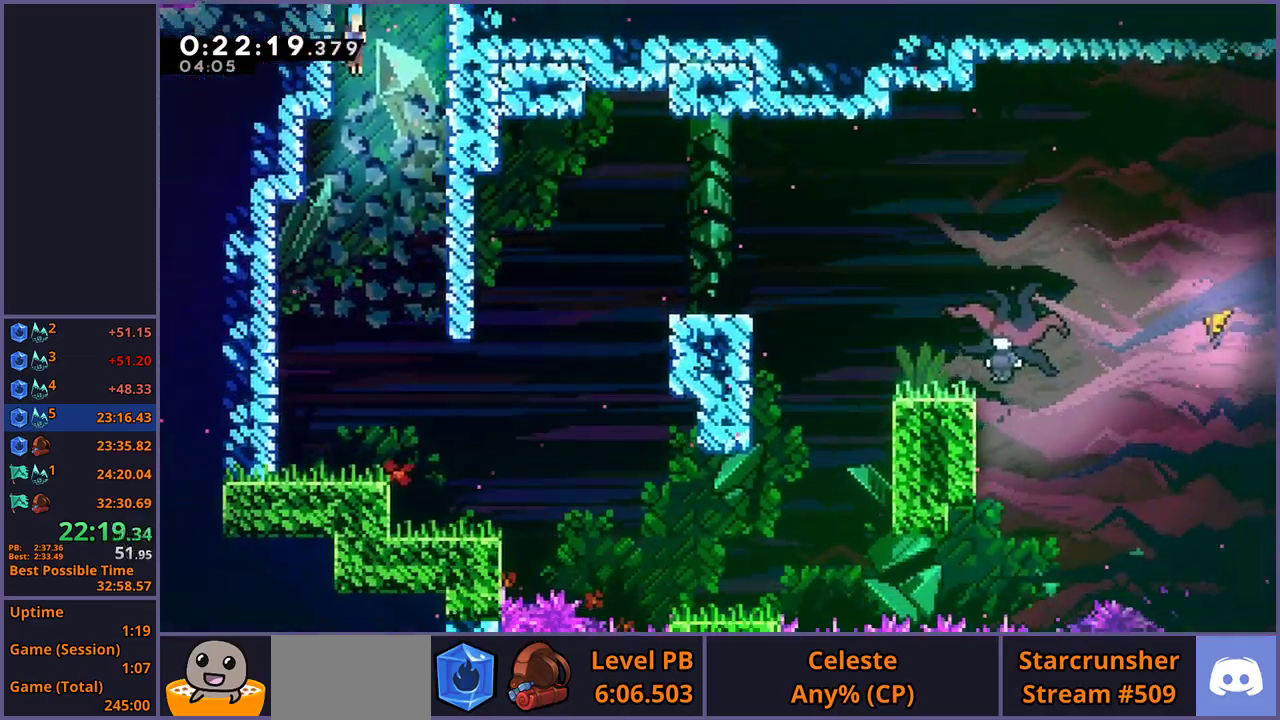
{"buttons": [], "left_stick": "down-left", "right_stick": "center", "events": [[333, "left_stick", "down-left"]]}
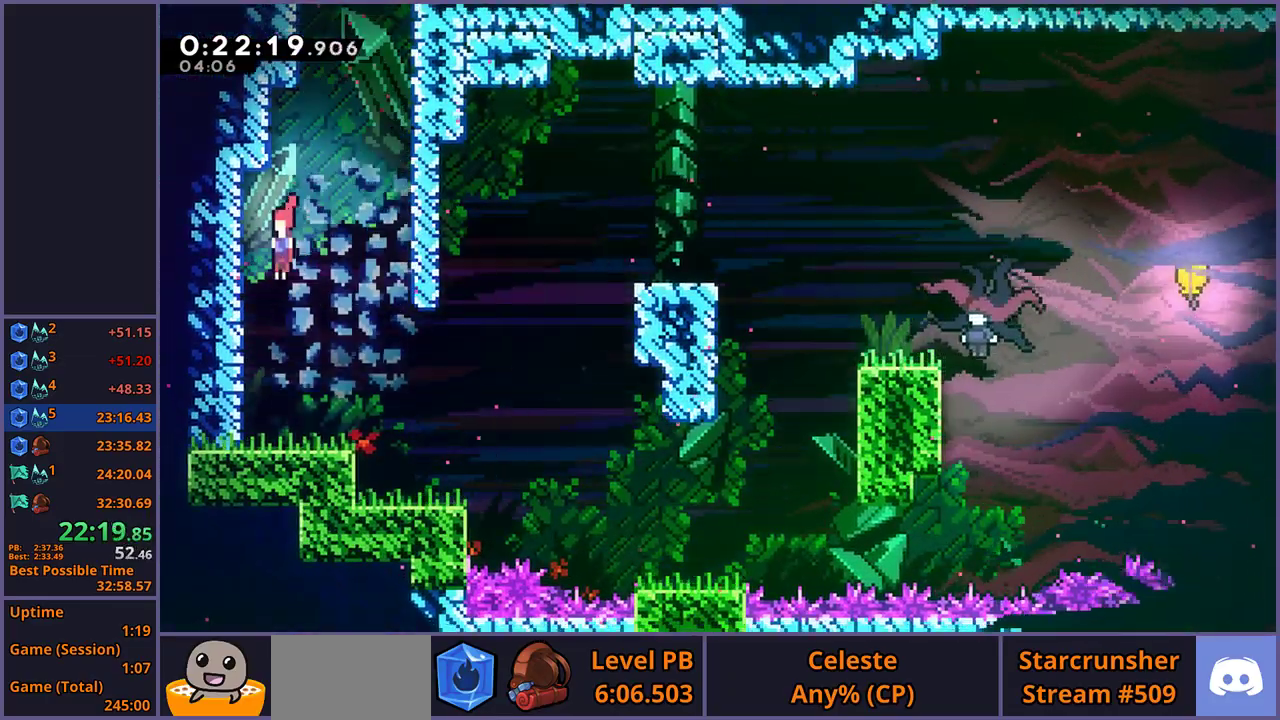
{"buttons": ["CROSS", "R1"], "left_stick": "right", "right_stick": "center", "events": [[117, "left_stick", "down"], [200, "left_stick", "down-right"], [233, "R1", "down"], [400, "CROSS", "down"], [433, "left_stick", "right"]]}
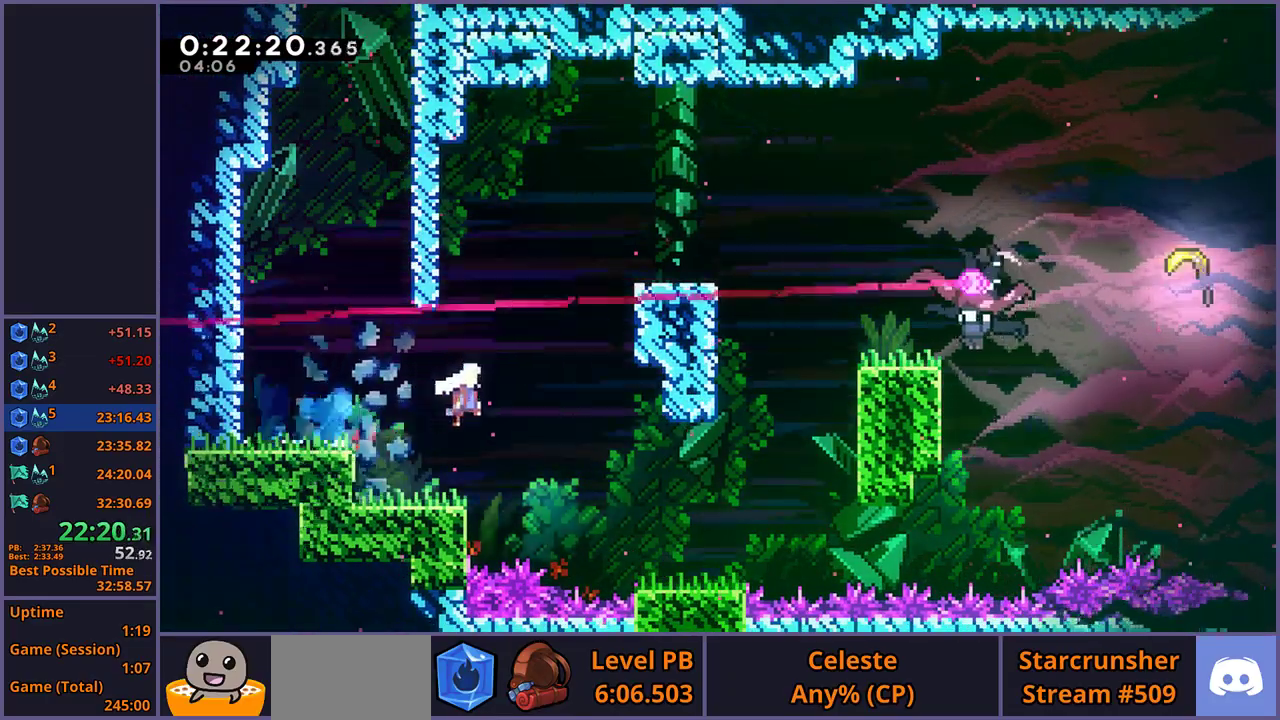
{"buttons": [], "left_stick": "up-right", "right_stick": "center", "events": [[17, "CROSS", "up"], [33, "R1", "up"], [100, "left_stick", "up-right"], [167, "left_stick", "down-left"], [233, "left_stick", "up-right"], [267, "R1", "down"], [417, "R1", "up"]]}
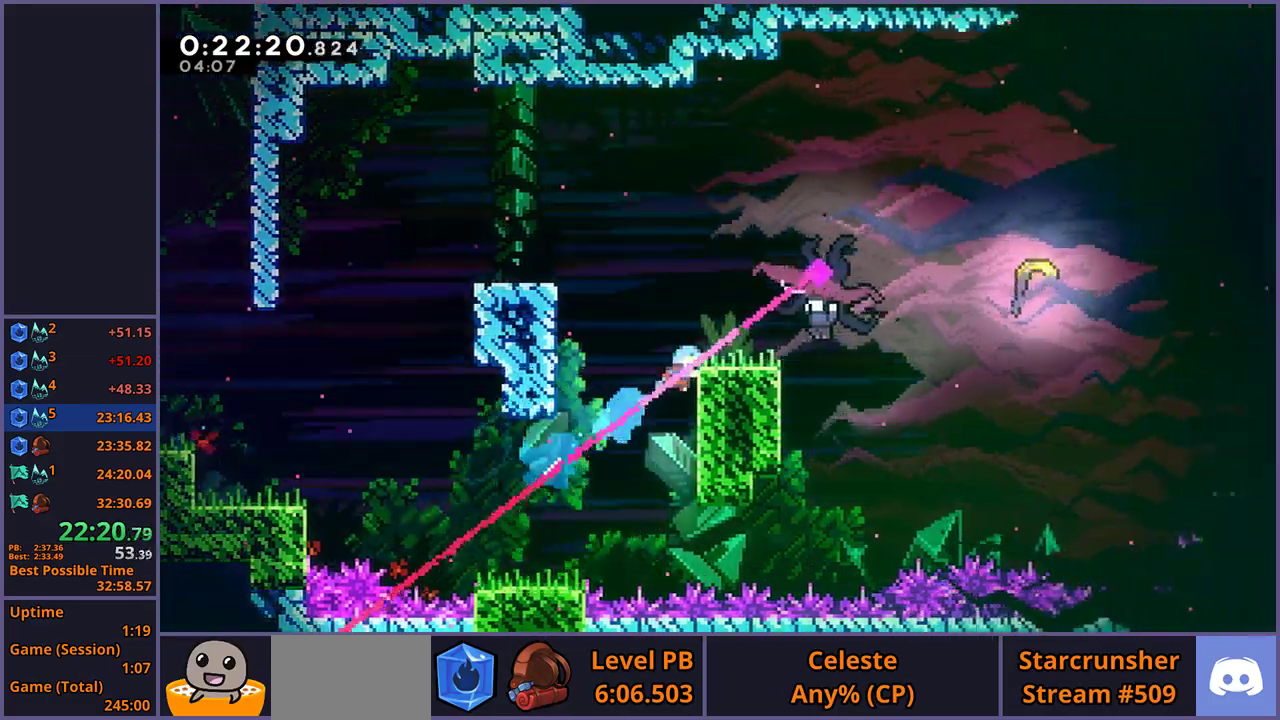
{"buttons": [], "left_stick": "center", "right_stick": "center", "events": [[17, "L1", "down"], [33, "CROSS", "down"], [150, "left_stick", "right"], [217, "CROSS", "up"], [217, "L1", "up"], [500, "left_stick", "center"]]}
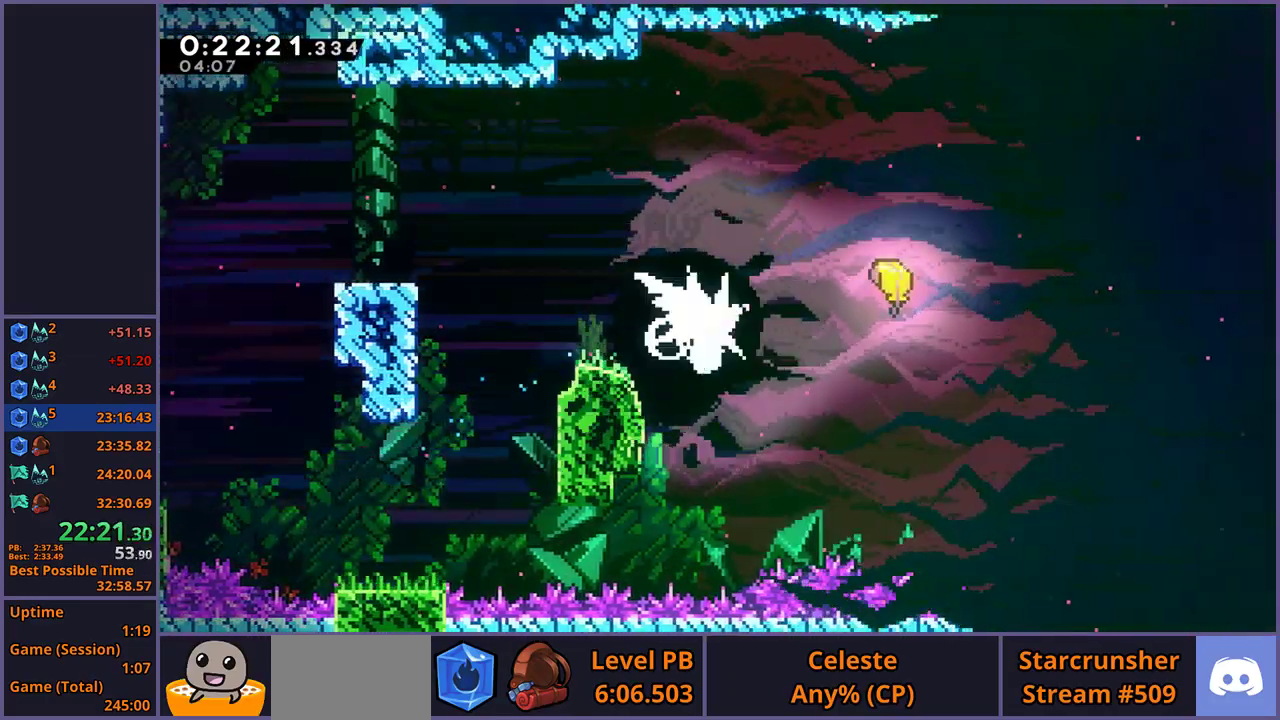
{"buttons": ["R1"], "left_stick": "down-right", "right_stick": "center", "events": [[283, "left_stick", "down-right"], [483, "R1", "down"]]}
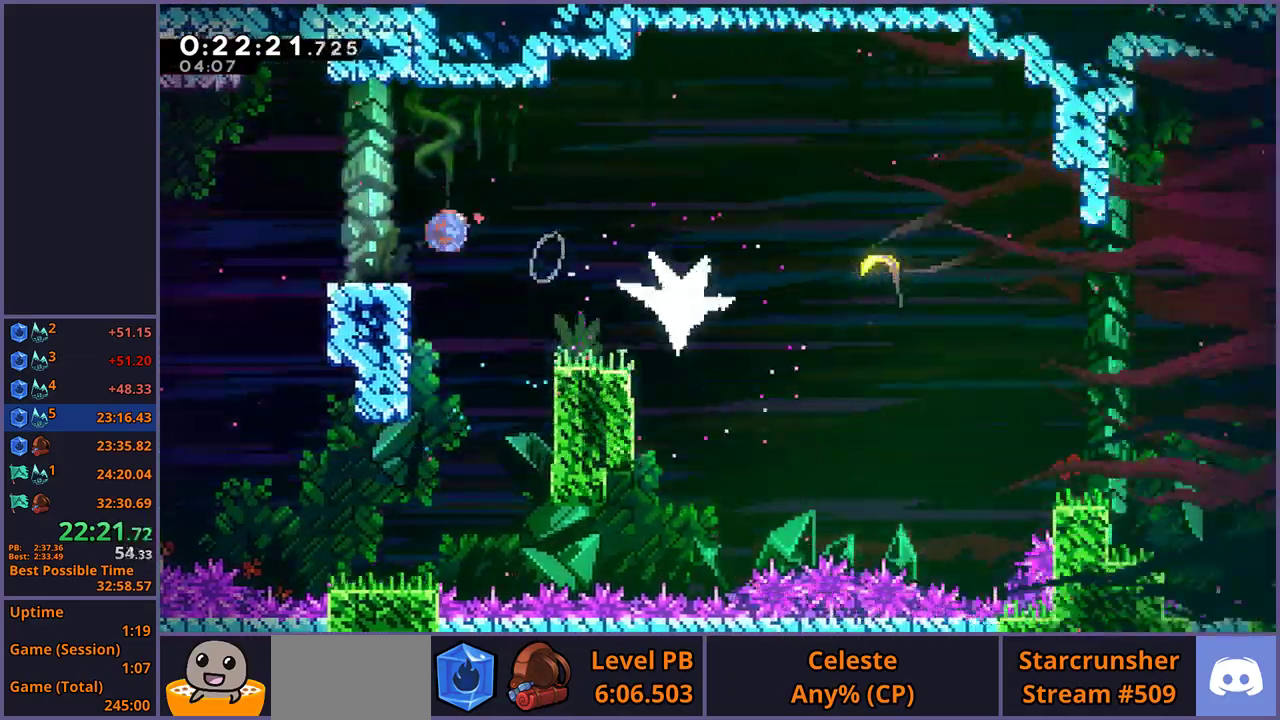
{"buttons": ["CROSS", "R1"], "left_stick": "down-right", "right_stick": "center", "events": [[100, "R1", "up"], [267, "R1", "down"], [433, "CROSS", "down"]]}
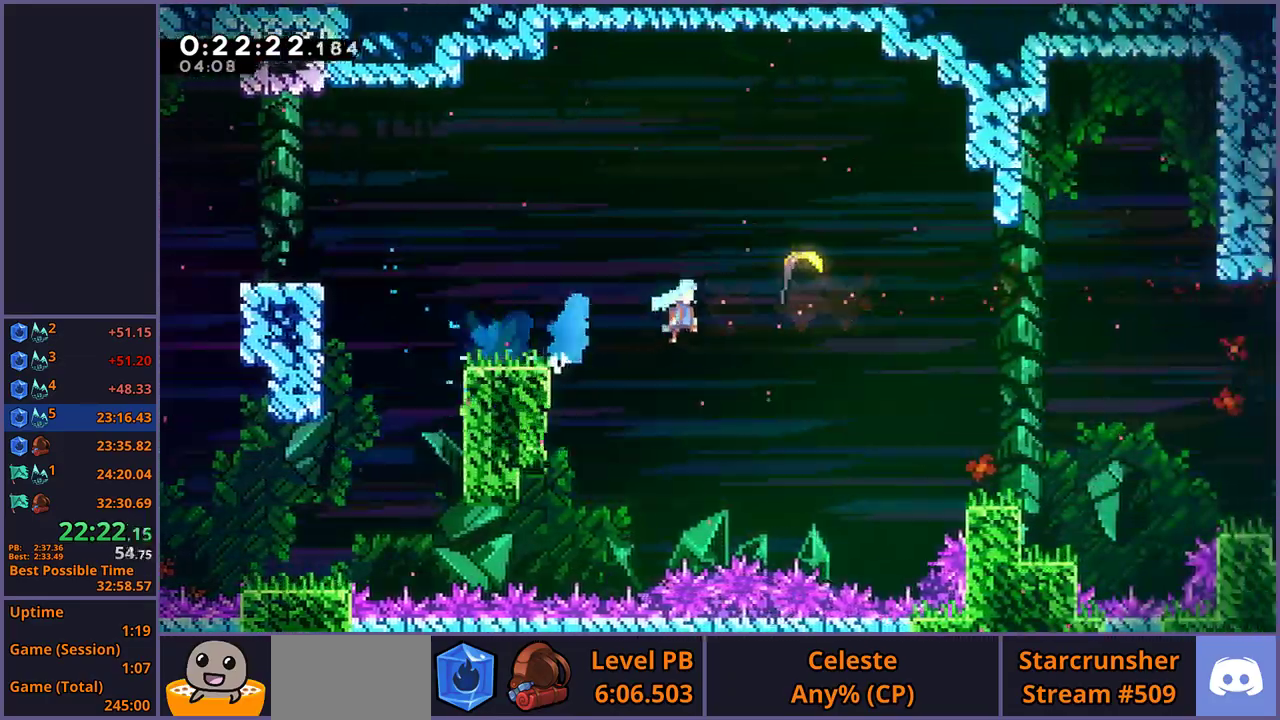
{"buttons": [], "left_stick": "right", "right_stick": "center", "events": [[67, "CROSS", "up"], [67, "R1", "up"], [117, "left_stick", "right"]]}
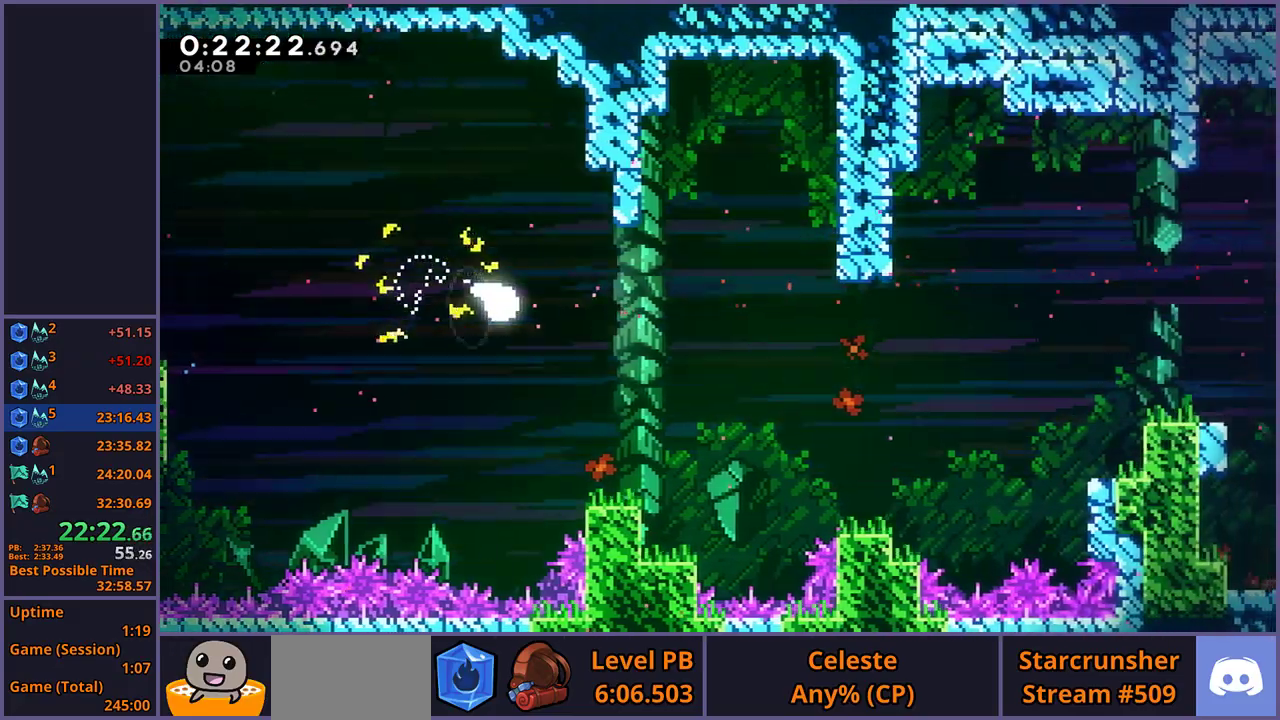
{"buttons": [], "left_stick": "right", "right_stick": "center", "events": []}
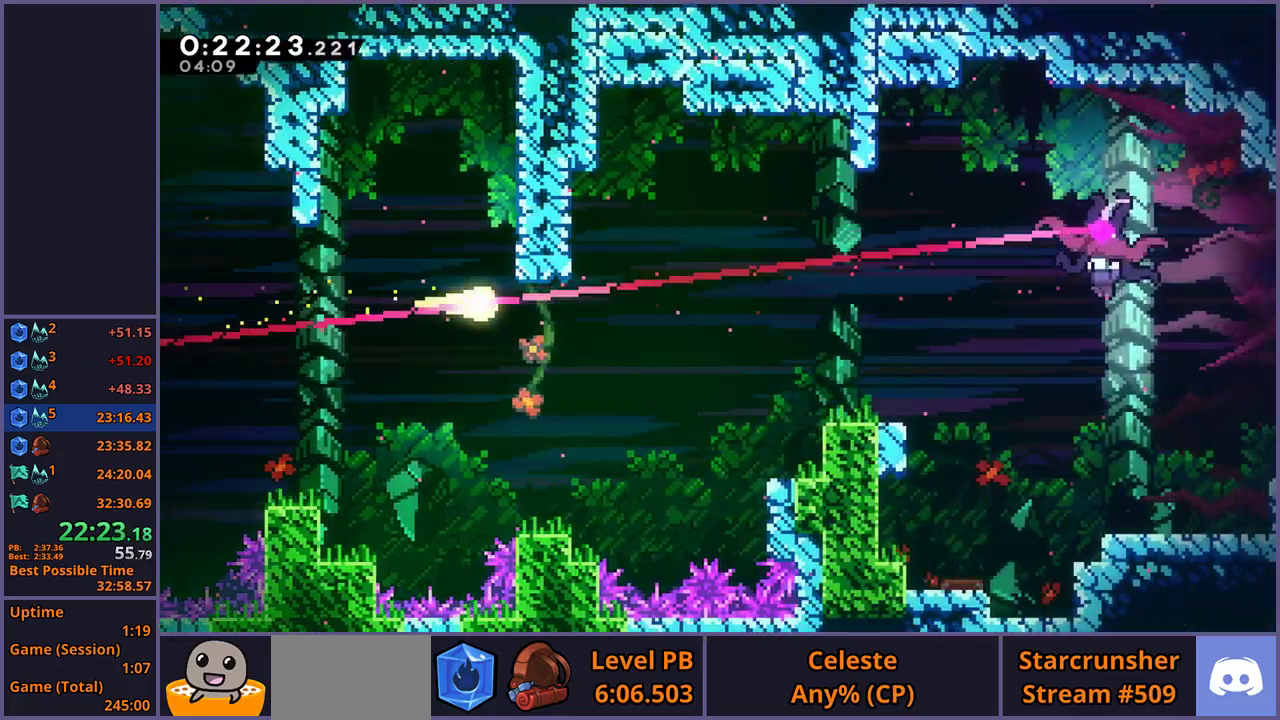
{"buttons": [], "left_stick": "right", "right_stick": "center", "events": []}
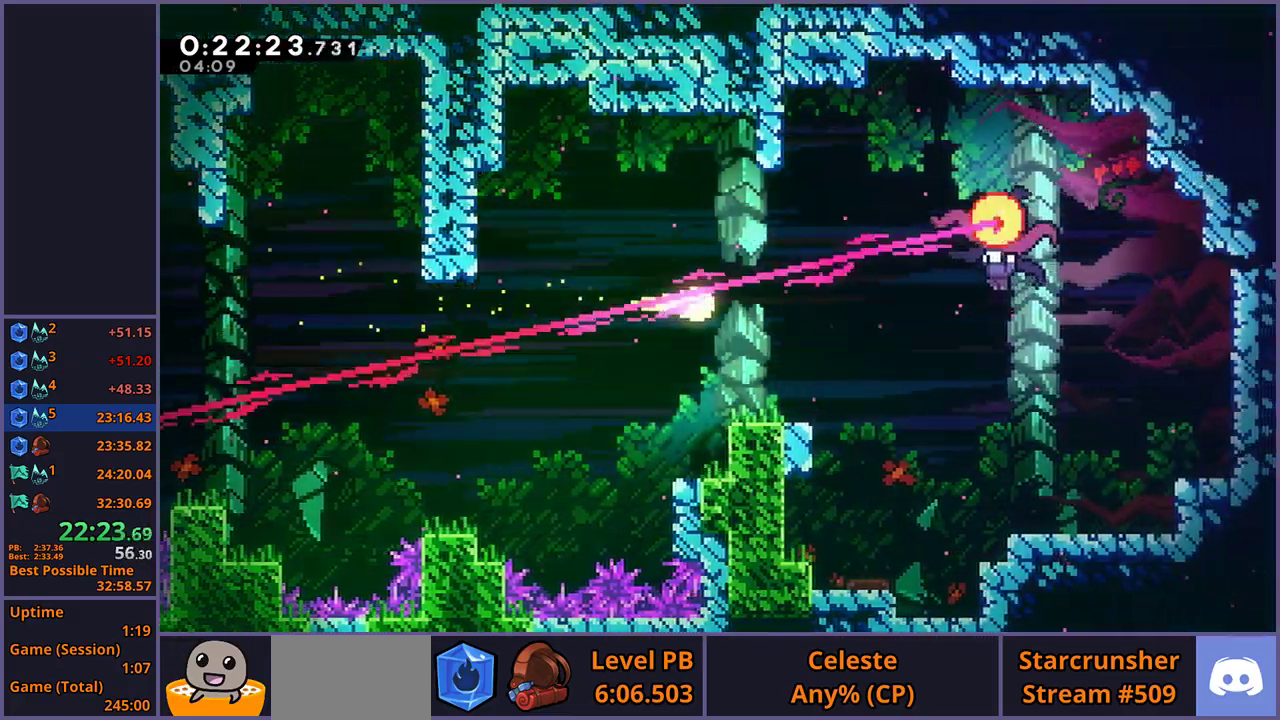
{"buttons": [], "left_stick": "up-right", "right_stick": "center", "events": [[333, "left_stick", "up-right"]]}
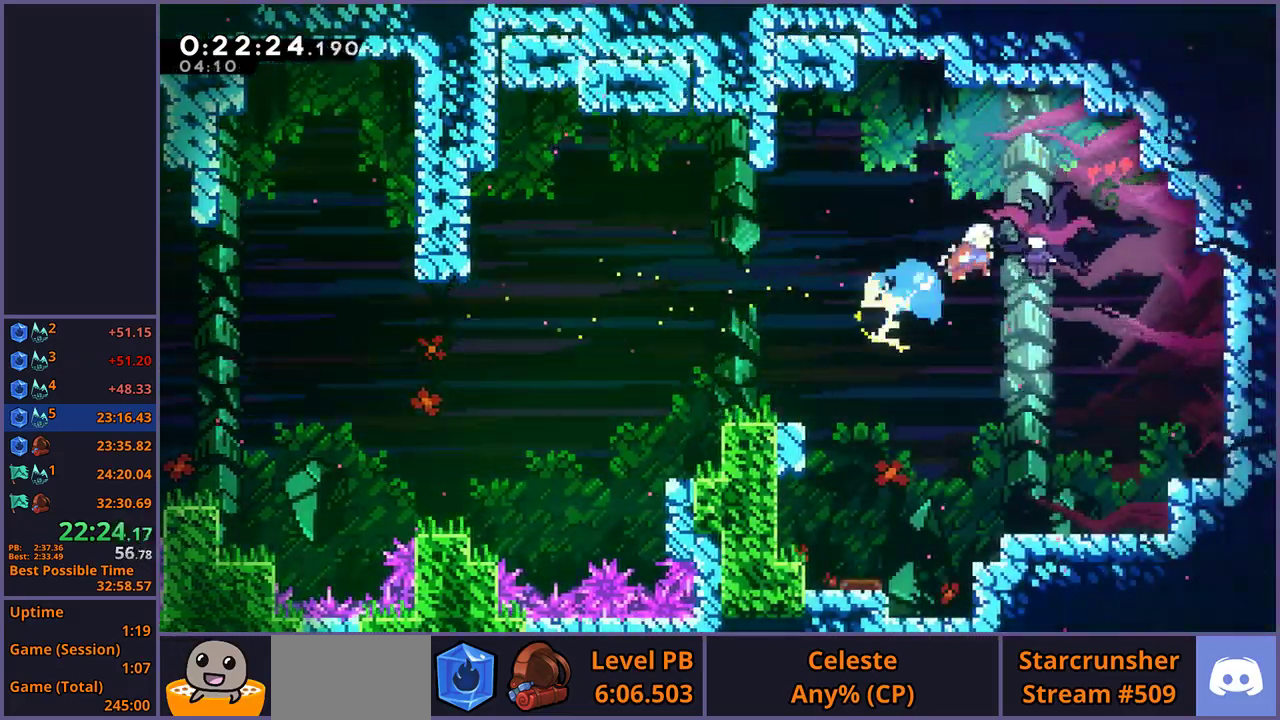
{"buttons": [], "left_stick": "right", "right_stick": "center", "events": [[83, "left_stick", "right"]]}
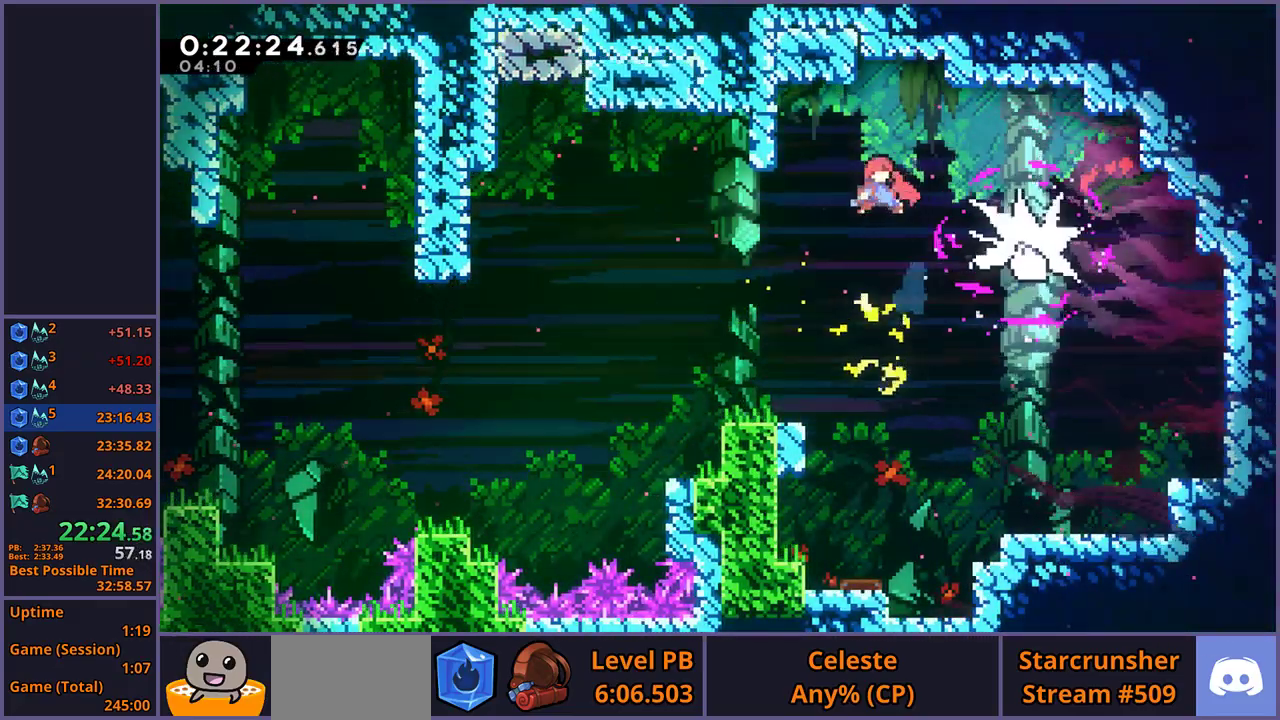
{"buttons": [], "left_stick": "right", "right_stick": "center", "events": [[200, "R1", "down"], [300, "R1", "up"]]}
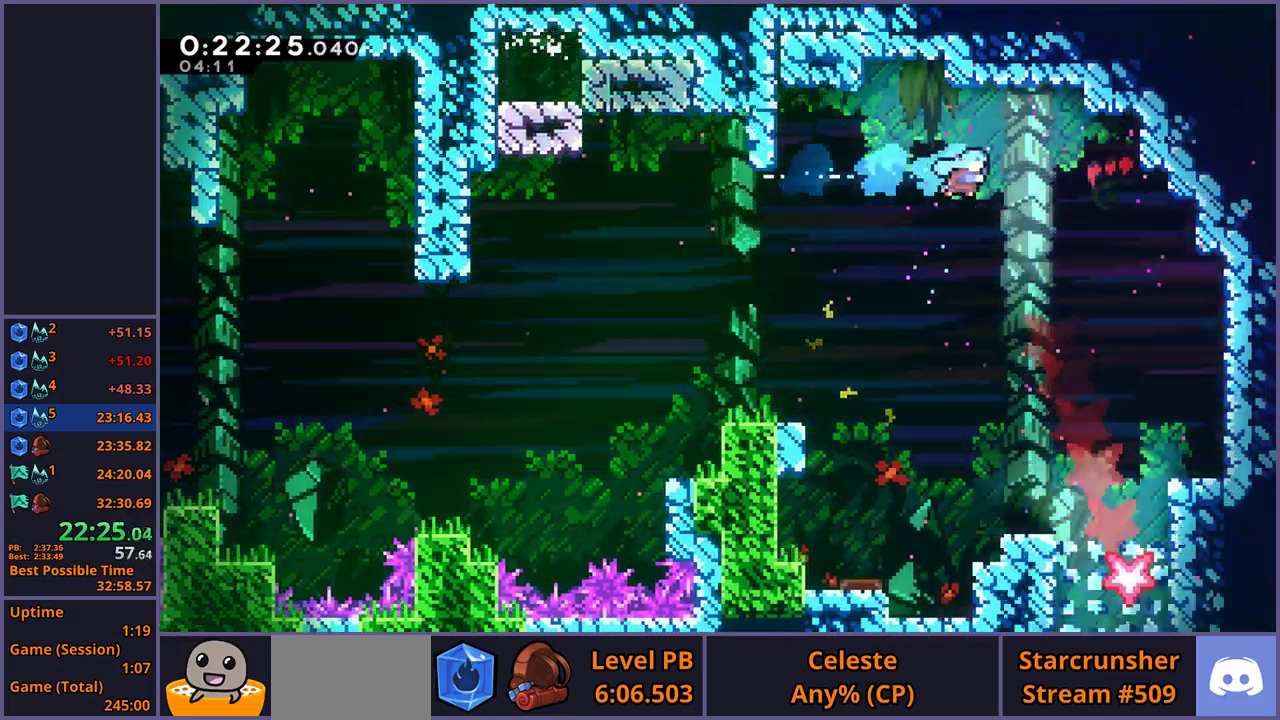
{"buttons": [], "left_stick": "down", "right_stick": "center", "events": [[100, "left_stick", "down-right"], [183, "left_stick", "up-left"], [283, "left_stick", "down-right"], [333, "left_stick", "down"]]}
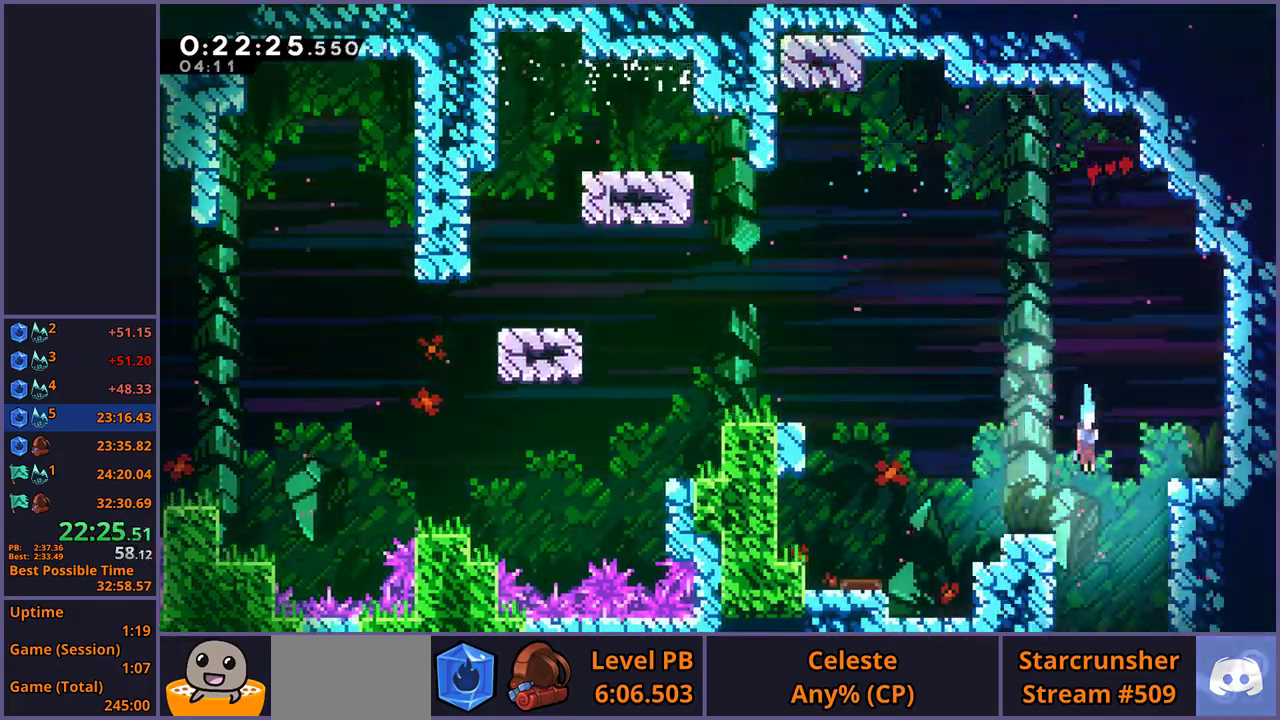
{"buttons": [], "left_stick": "down", "right_stick": "center", "events": []}
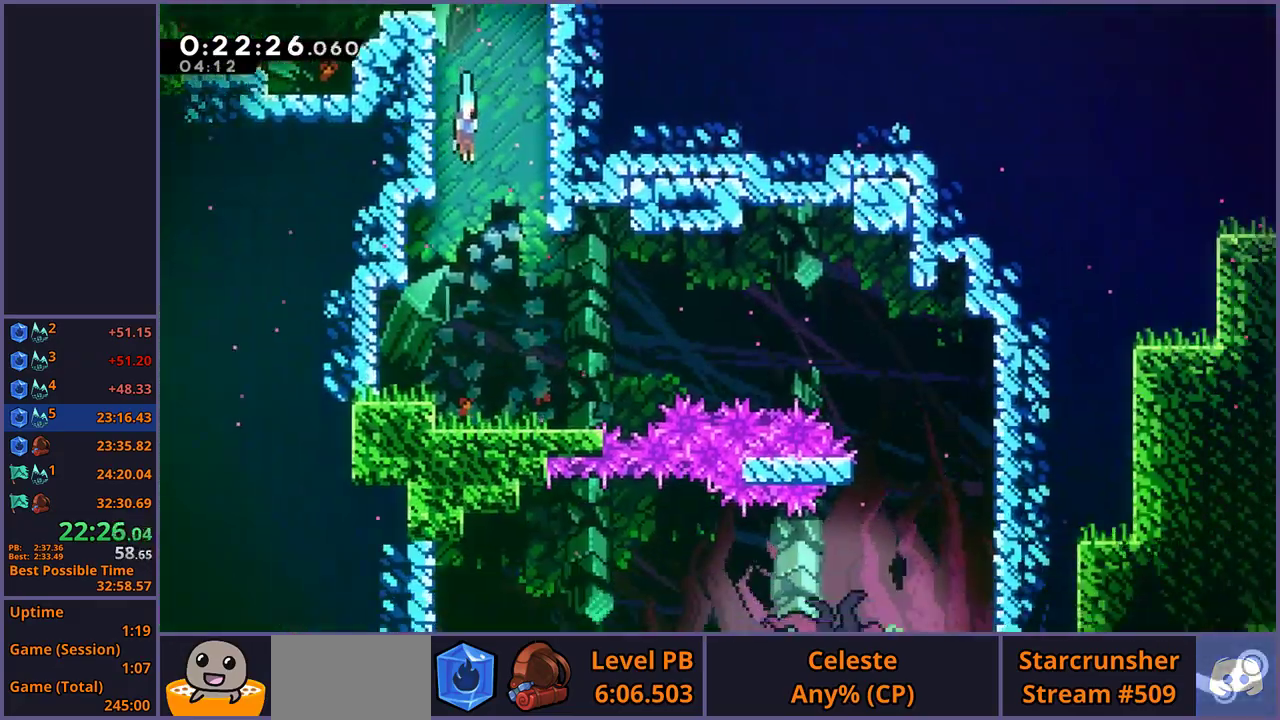
{"buttons": [], "left_stick": "down", "right_stick": "center", "events": []}
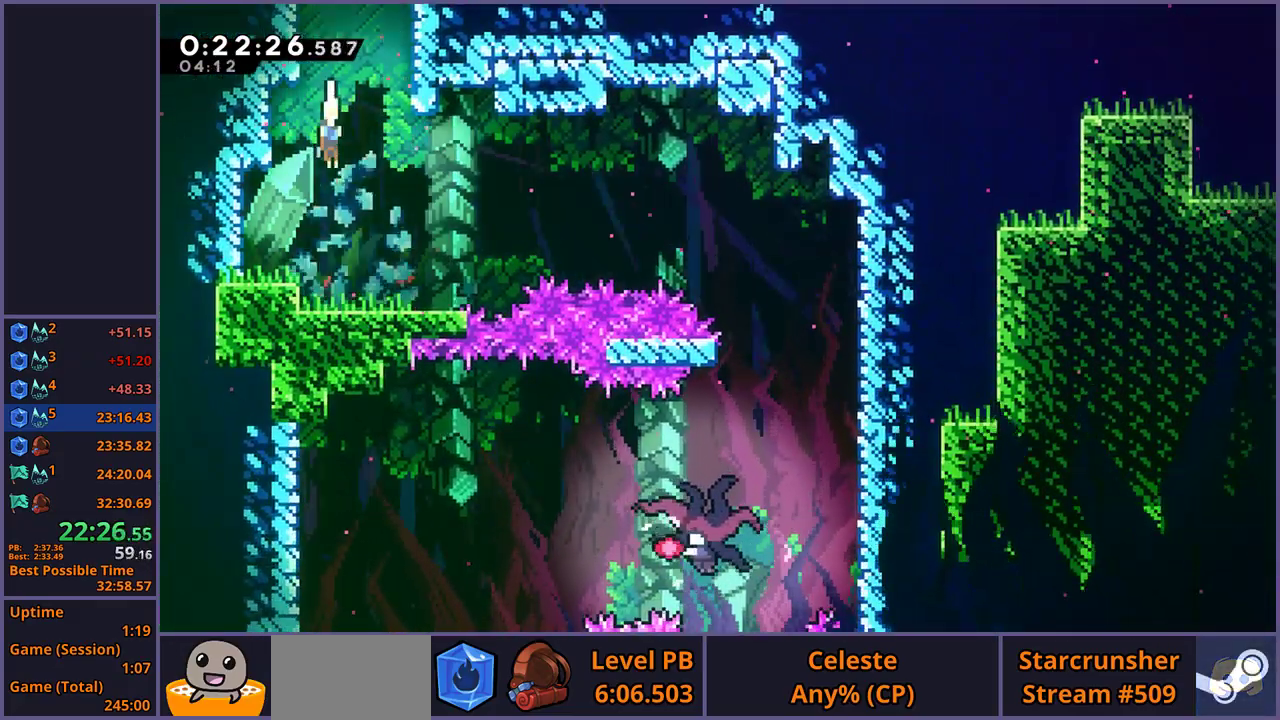
{"buttons": ["CROSS", "R1"], "left_stick": "down-right", "right_stick": "center", "events": [[100, "left_stick", "down-right"], [167, "R1", "down"], [217, "left_stick", "up-left"], [350, "CROSS", "down"], [500, "left_stick", "down-right"]]}
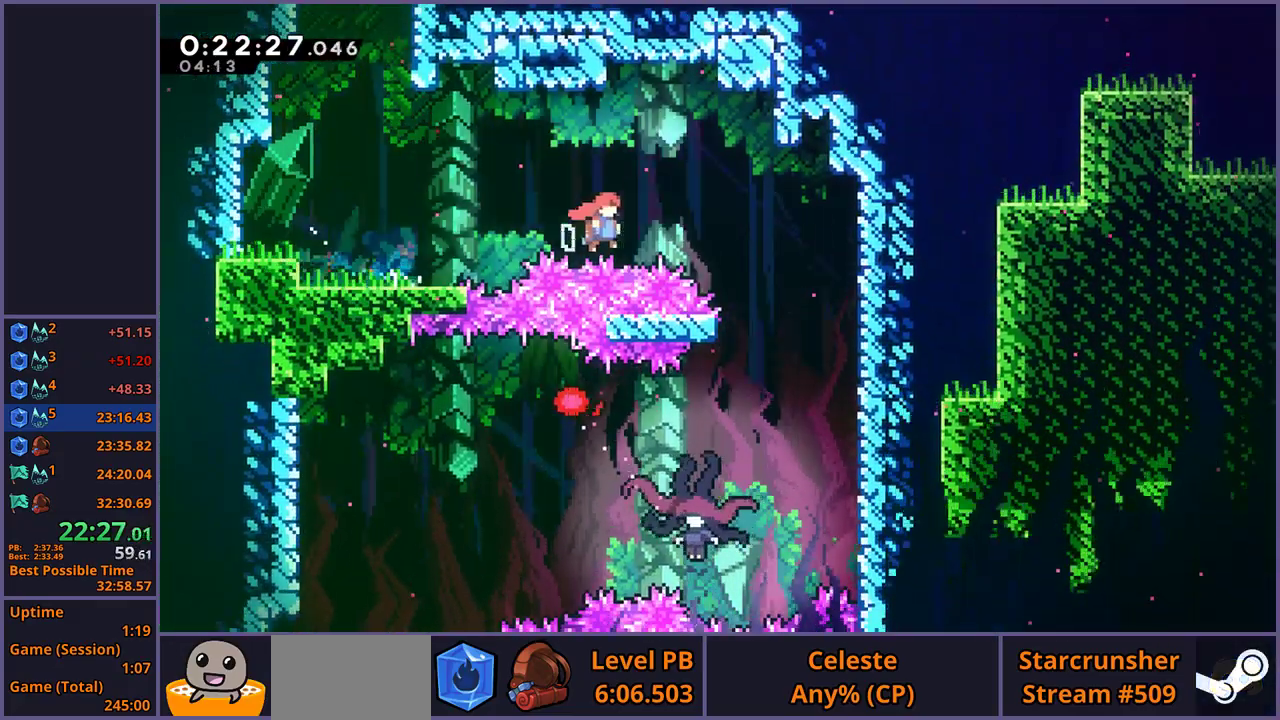
{"buttons": [], "left_stick": "down-left", "right_stick": "center", "events": [[17, "CROSS", "up"], [17, "R1", "up"], [83, "left_stick", "center"], [133, "left_stick", "down"], [200, "left_stick", "down-left"], [367, "R1", "down"], [483, "R1", "up"]]}
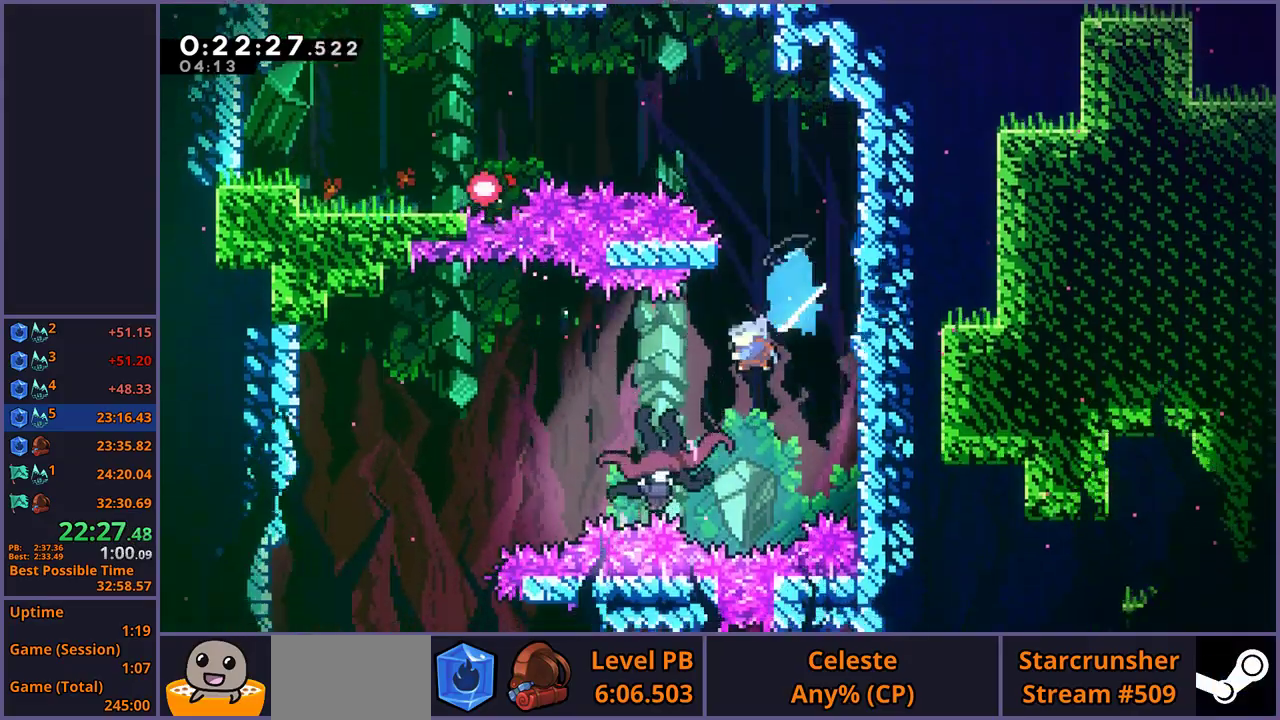
{"buttons": [], "left_stick": "down-left", "right_stick": "center", "events": []}
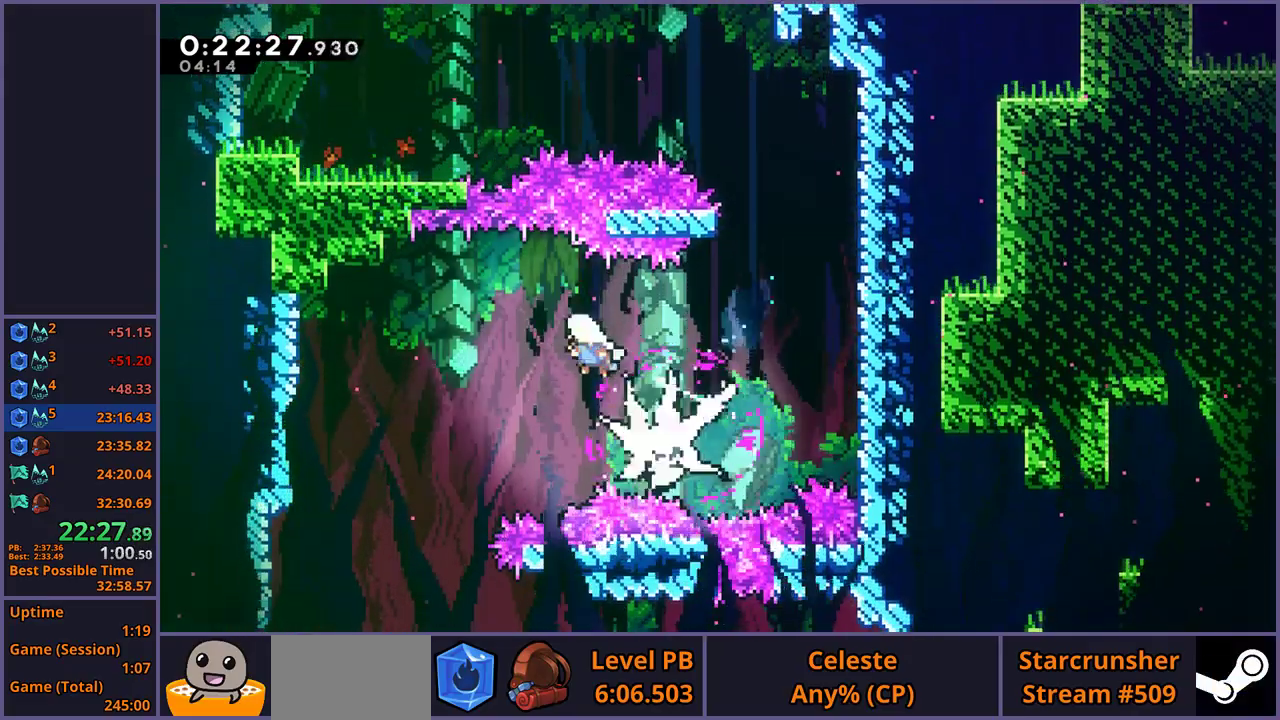
{"buttons": ["R1"], "left_stick": "down", "right_stick": "center", "events": [[383, "left_stick", "down"], [433, "R1", "down"]]}
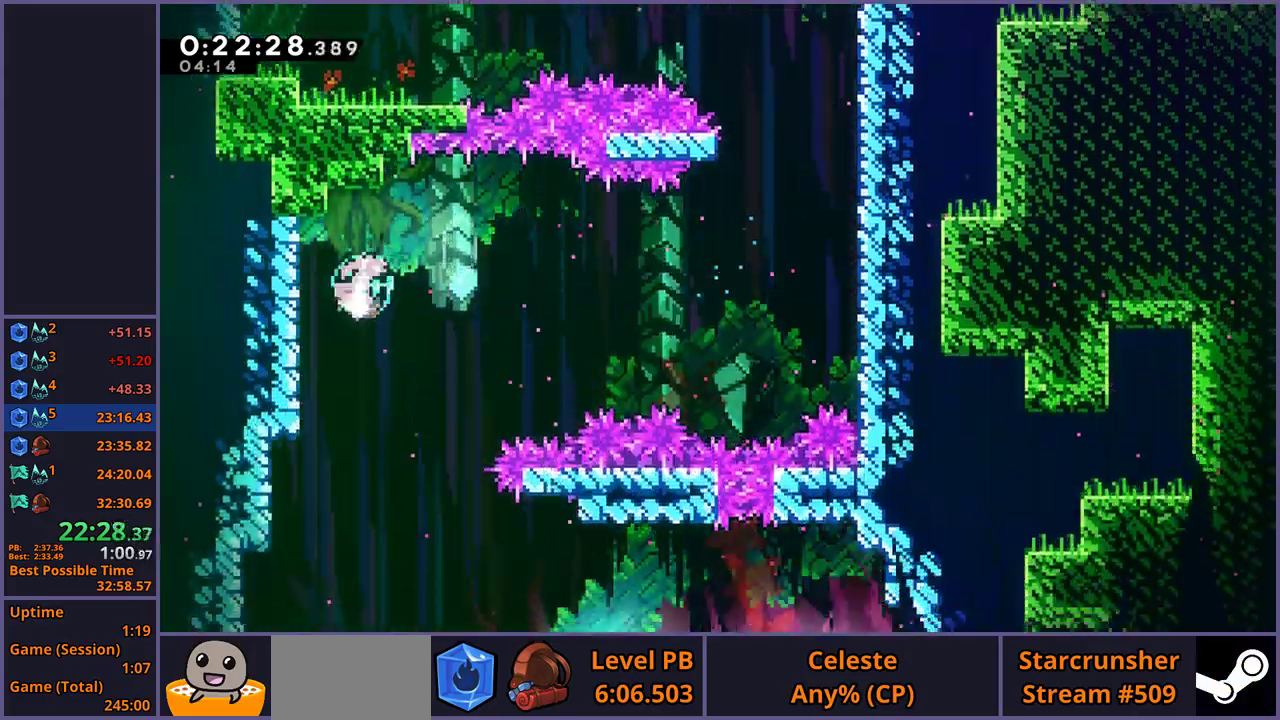
{"buttons": [], "left_stick": "down", "right_stick": "center", "events": [[17, "R1", "up"]]}